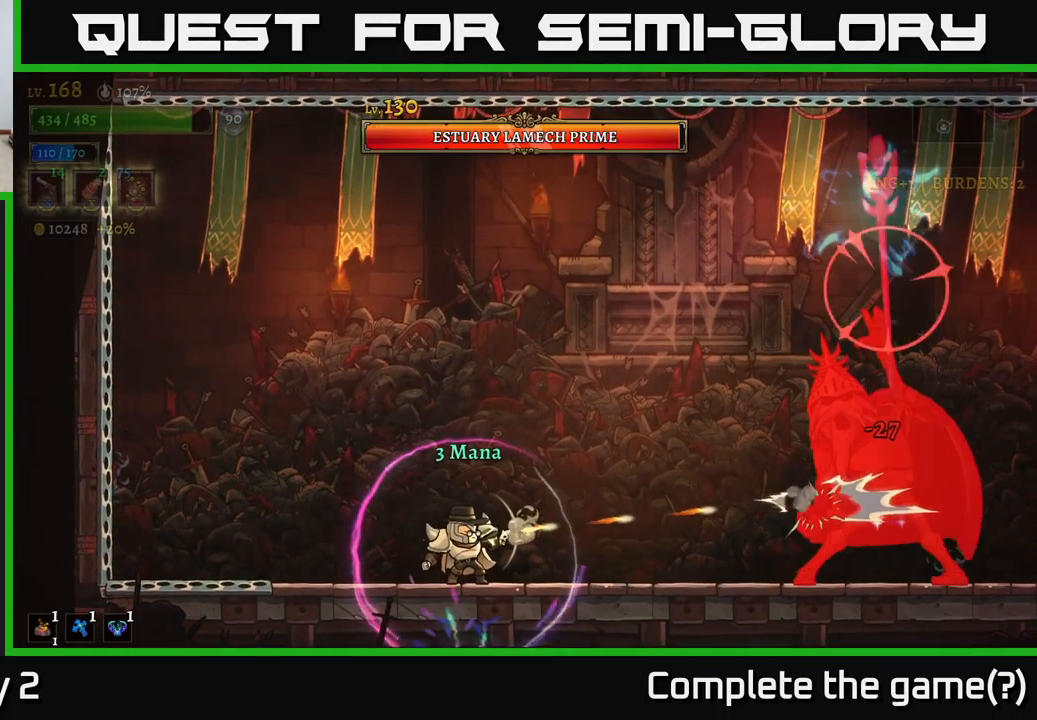
Gameplay with a controller (Xbox layout); each line is a JSON object with the inputs held at the frame after it. "events" lists button and stick changes between this image and that frame as [ms after this image, input, new state], when the widget could be followed in between.
{"buttons": ["X"], "left_stick": "right", "right_stick": "center", "events": []}
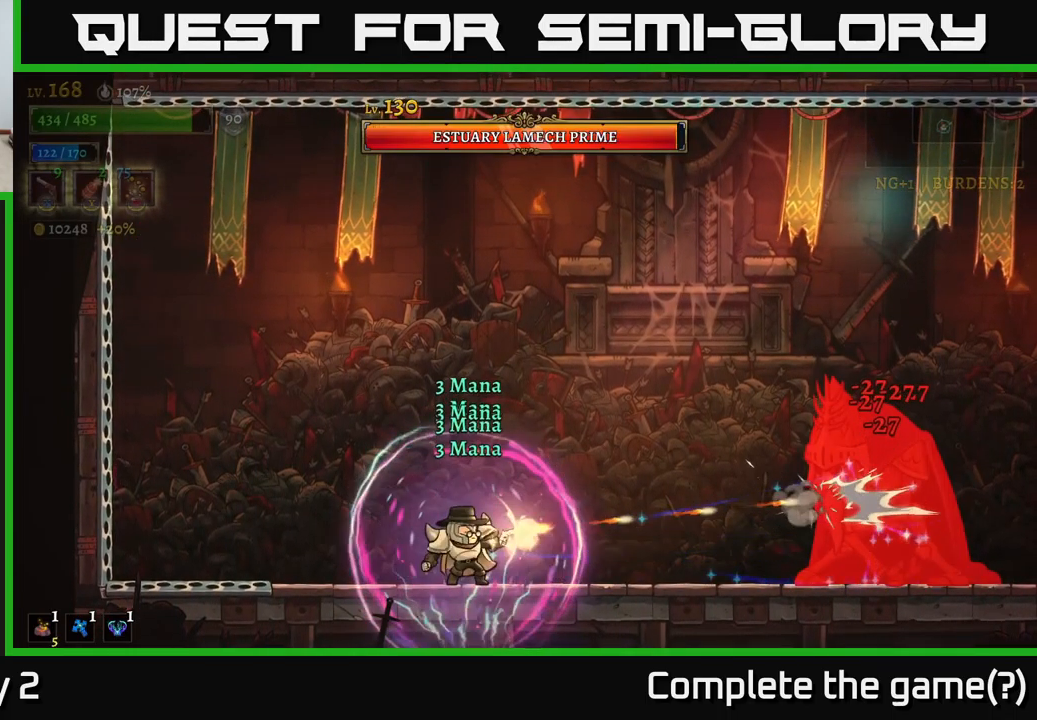
{"buttons": ["X"], "left_stick": "right", "right_stick": "center", "events": []}
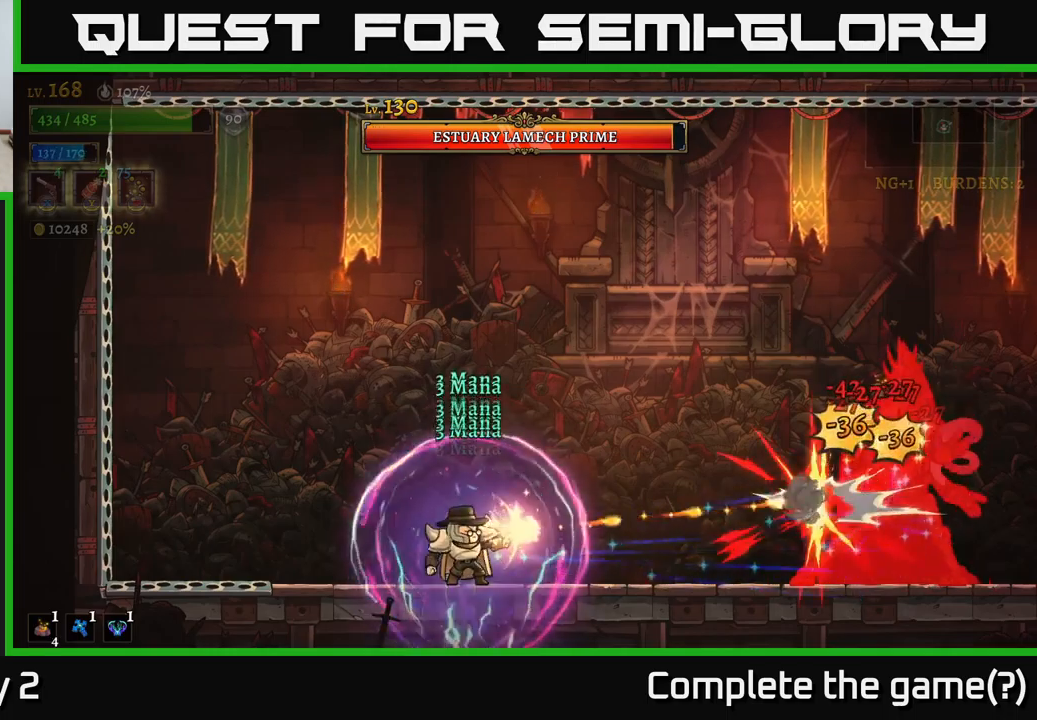
{"buttons": ["B"], "left_stick": "right", "right_stick": "center", "events": [[400, "X", "up"], [450, "B", "down"]]}
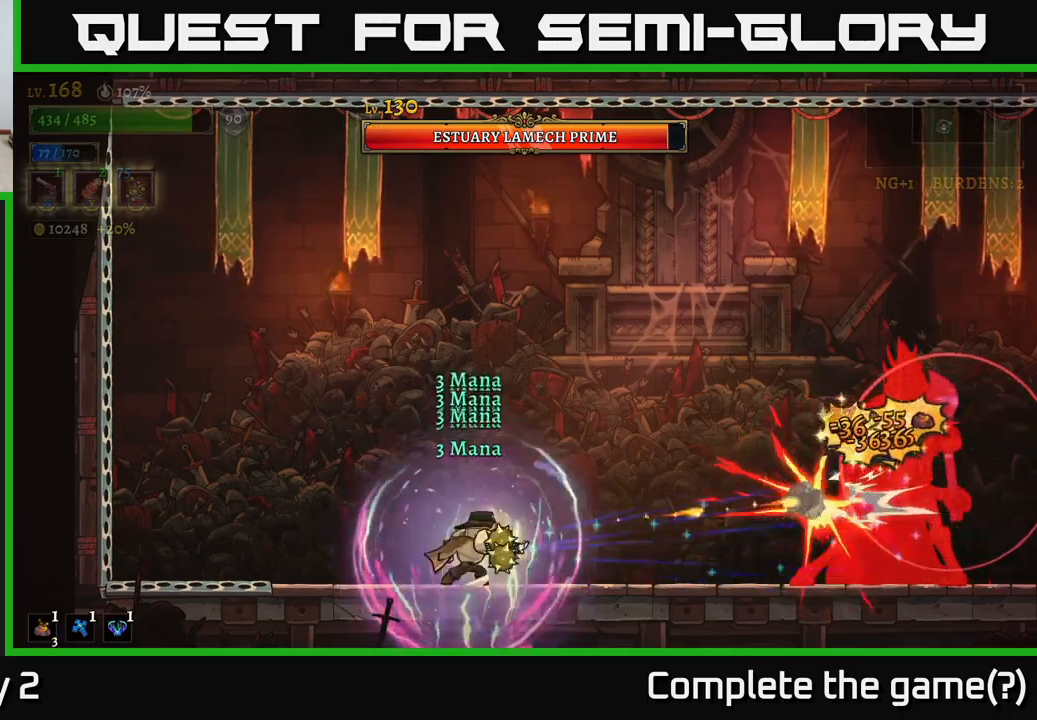
{"buttons": [], "left_stick": "left", "right_stick": "center", "events": [[33, "B", "up"], [217, "left_stick", "up"], [267, "left_stick", "left"]]}
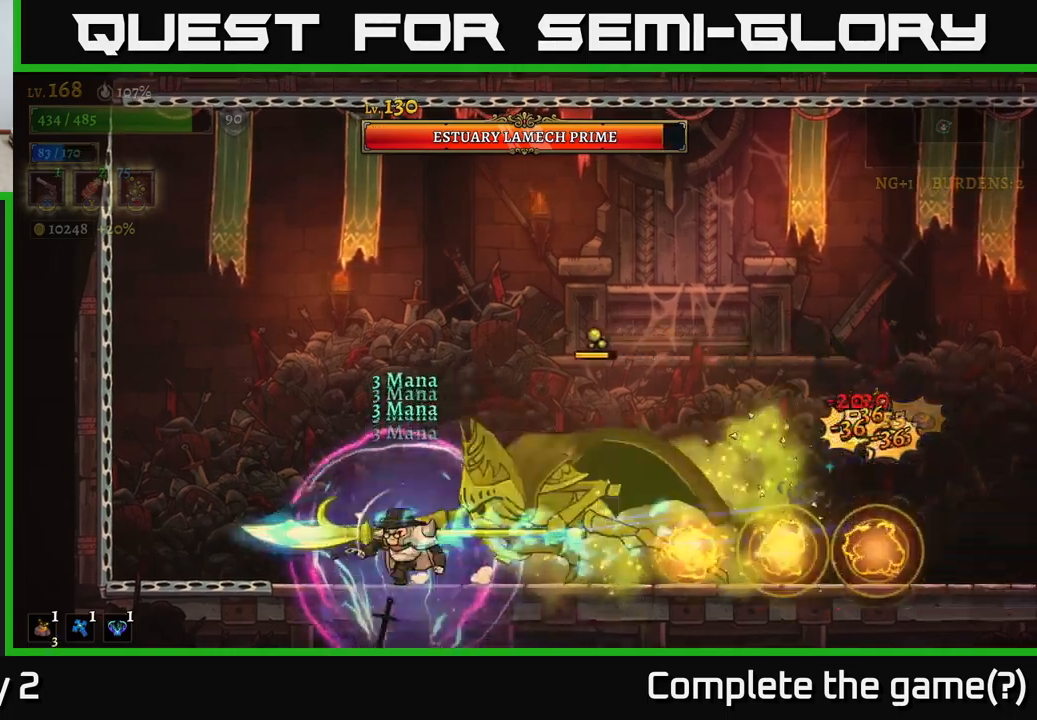
{"buttons": ["R2"], "left_stick": "right", "right_stick": "center", "events": [[50, "A", "down"], [83, "left_stick", "up-left"], [317, "left_stick", "right"], [367, "R2", "down"], [400, "A", "up"]]}
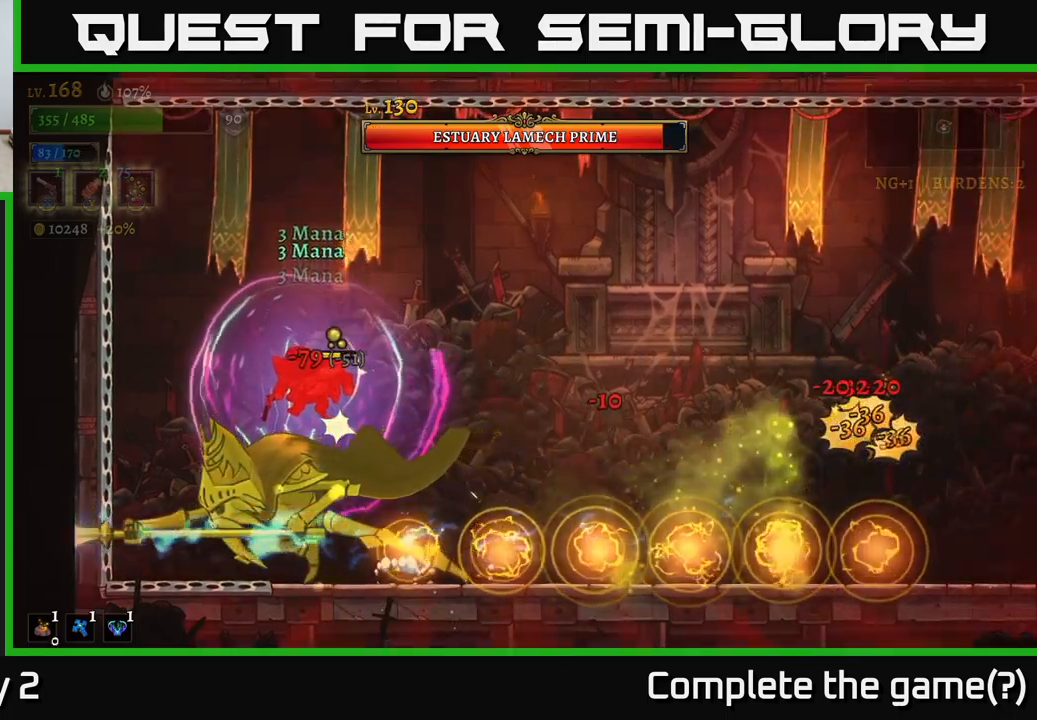
{"buttons": [], "left_stick": "right", "right_stick": "center", "events": [[150, "R2", "up"], [300, "A", "down"], [433, "A", "up"]]}
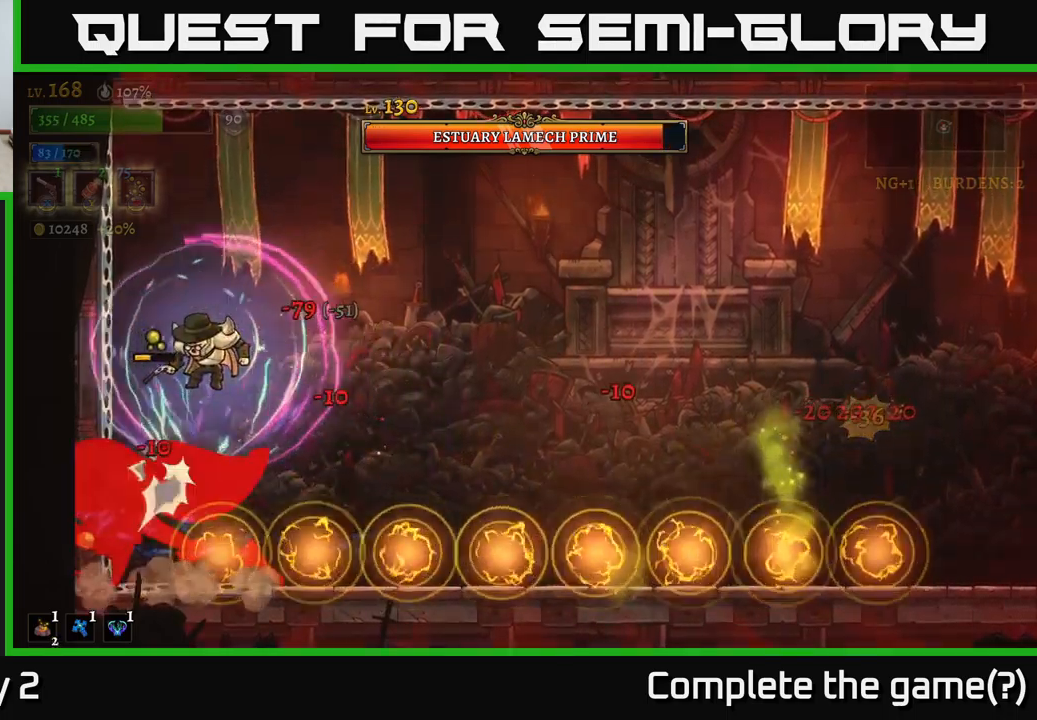
{"buttons": [], "left_stick": "right", "right_stick": "center", "events": [[250, "L1", "down"], [300, "A", "down"], [367, "L1", "up"], [450, "A", "up"]]}
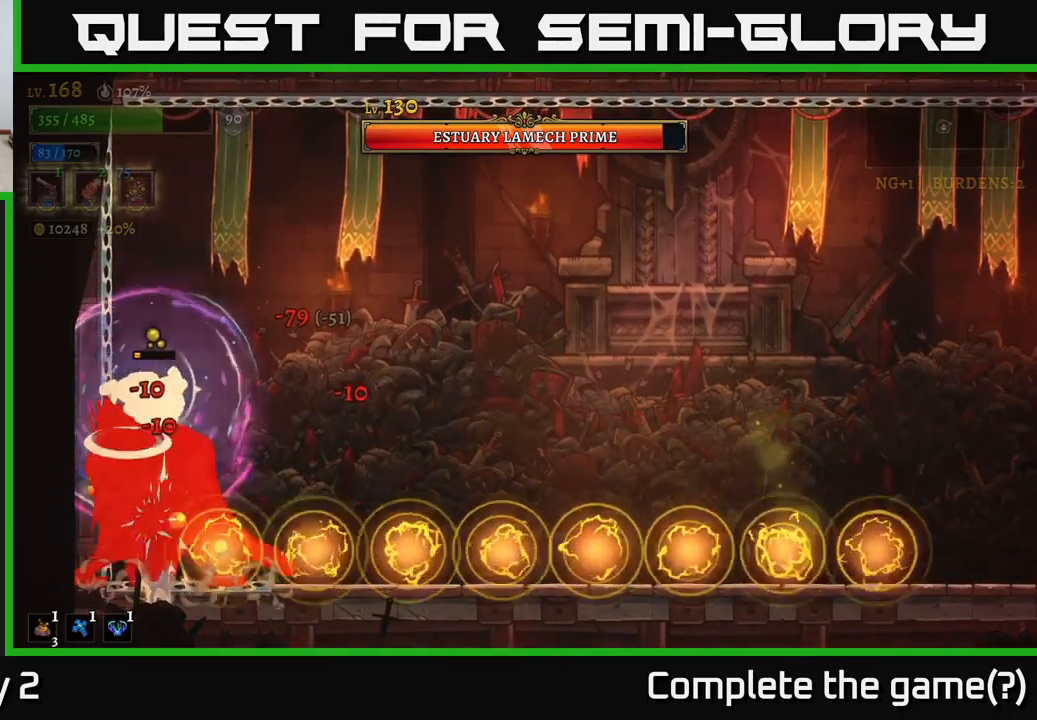
{"buttons": [], "left_stick": "right", "right_stick": "center", "events": [[317, "L1", "down"], [433, "L1", "up"]]}
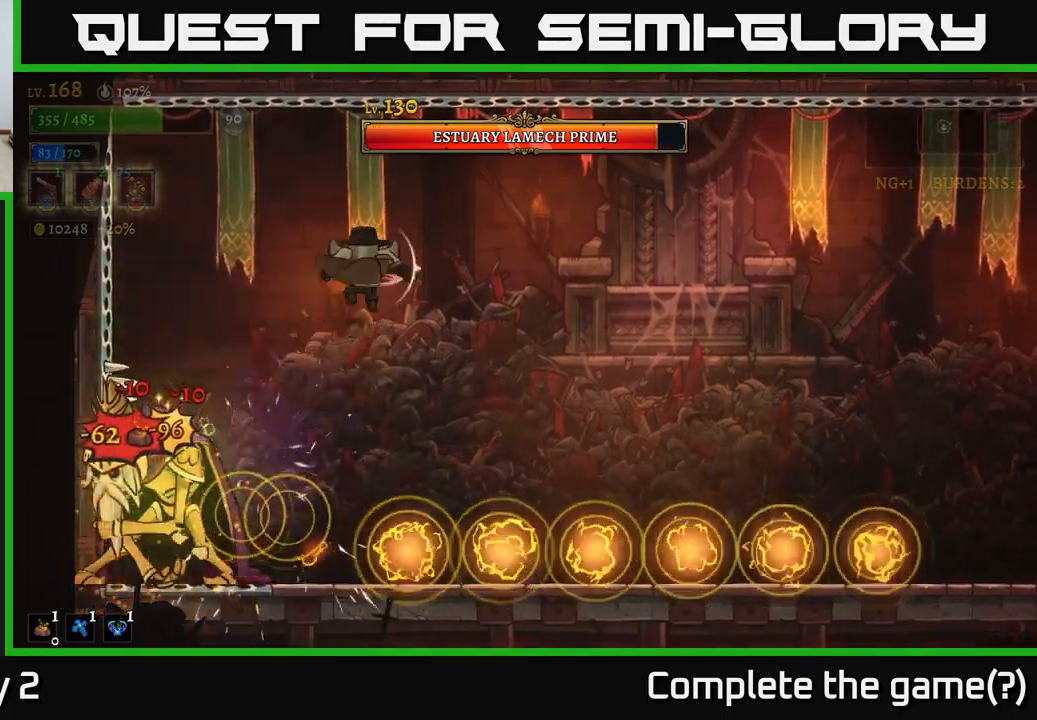
{"buttons": [], "left_stick": "center", "right_stick": "center", "events": [[333, "left_stick", "center"]]}
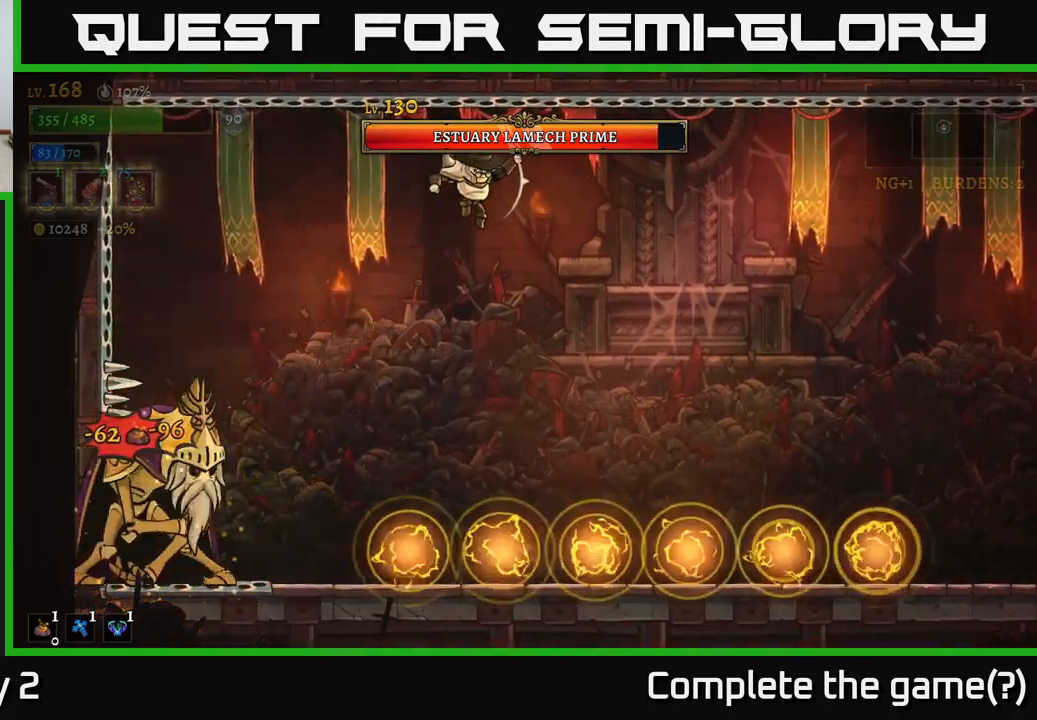
{"buttons": ["L1"], "left_stick": "right", "right_stick": "center", "events": [[117, "left_stick", "down-left"], [233, "left_stick", "center"], [417, "left_stick", "right"], [500, "L1", "down"]]}
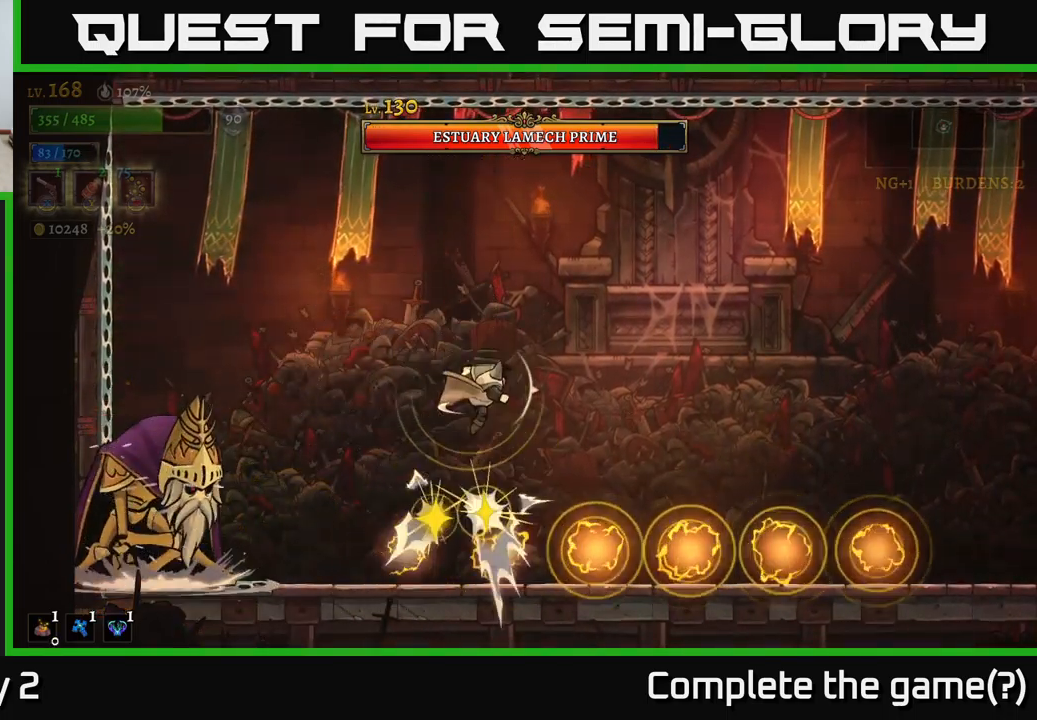
{"buttons": [], "left_stick": "right", "right_stick": "center", "events": [[217, "L1", "up"]]}
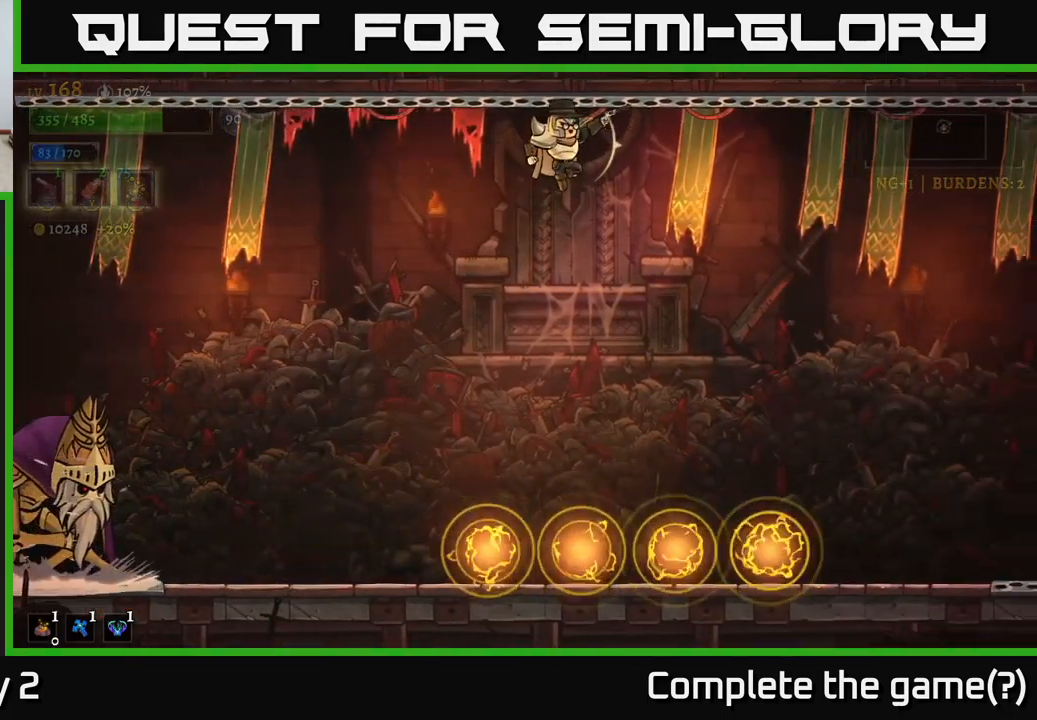
{"buttons": [], "left_stick": "center", "right_stick": "center", "events": [[50, "left_stick", "left"], [183, "left_stick", "center"]]}
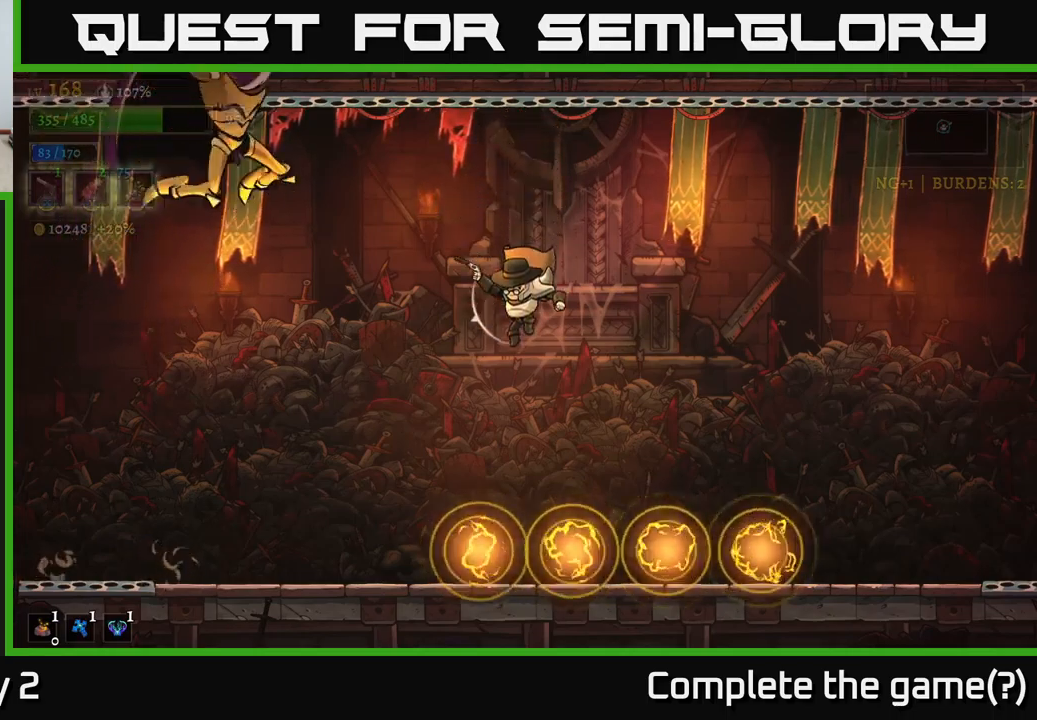
{"buttons": [], "left_stick": "right", "right_stick": "center", "events": [[150, "left_stick", "right"], [217, "L1", "down"], [417, "L1", "up"]]}
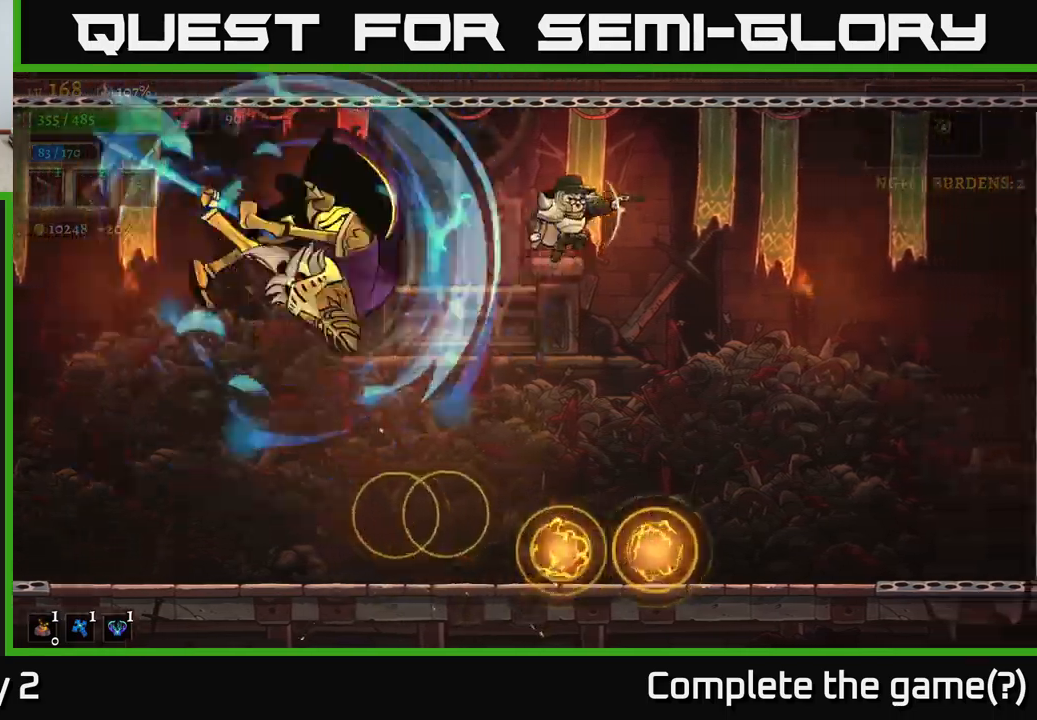
{"buttons": [], "left_stick": "right", "right_stick": "center", "events": []}
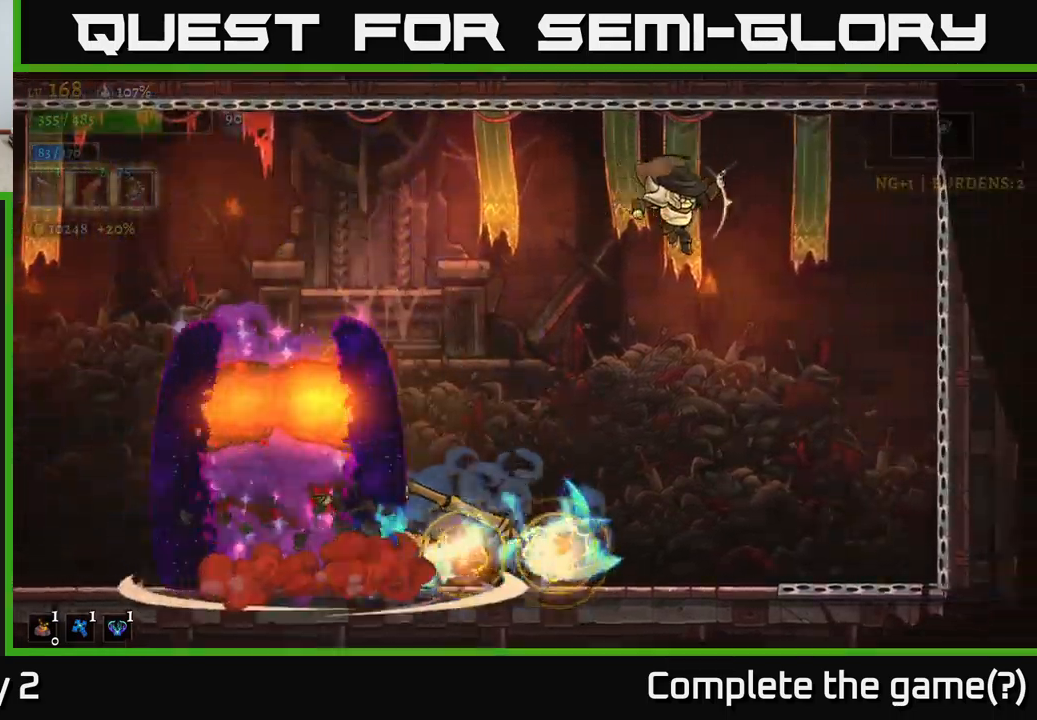
{"buttons": [], "left_stick": "right", "right_stick": "center", "events": [[267, "left_stick", "up-left"], [450, "left_stick", "right"]]}
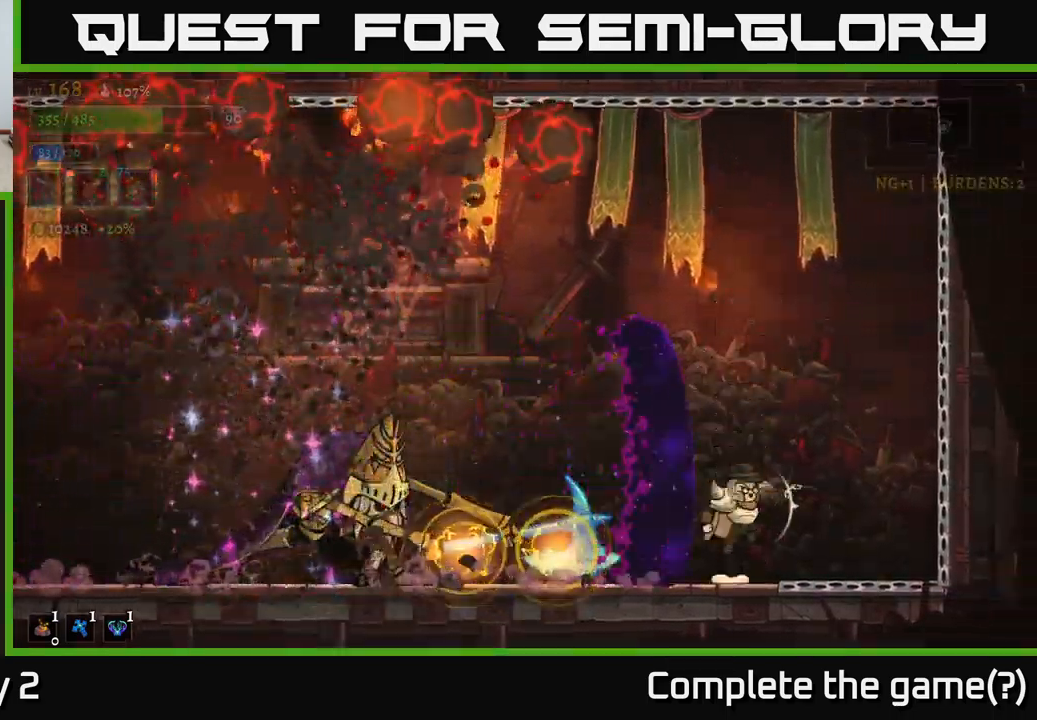
{"buttons": ["A"], "left_stick": "up", "right_stick": "center", "events": [[34, "A", "down"], [67, "L2", "down"], [100, "left_stick", "left"], [134, "A", "up"], [317, "L2", "up"], [367, "left_stick", "center"], [467, "A", "down"], [500, "left_stick", "up"]]}
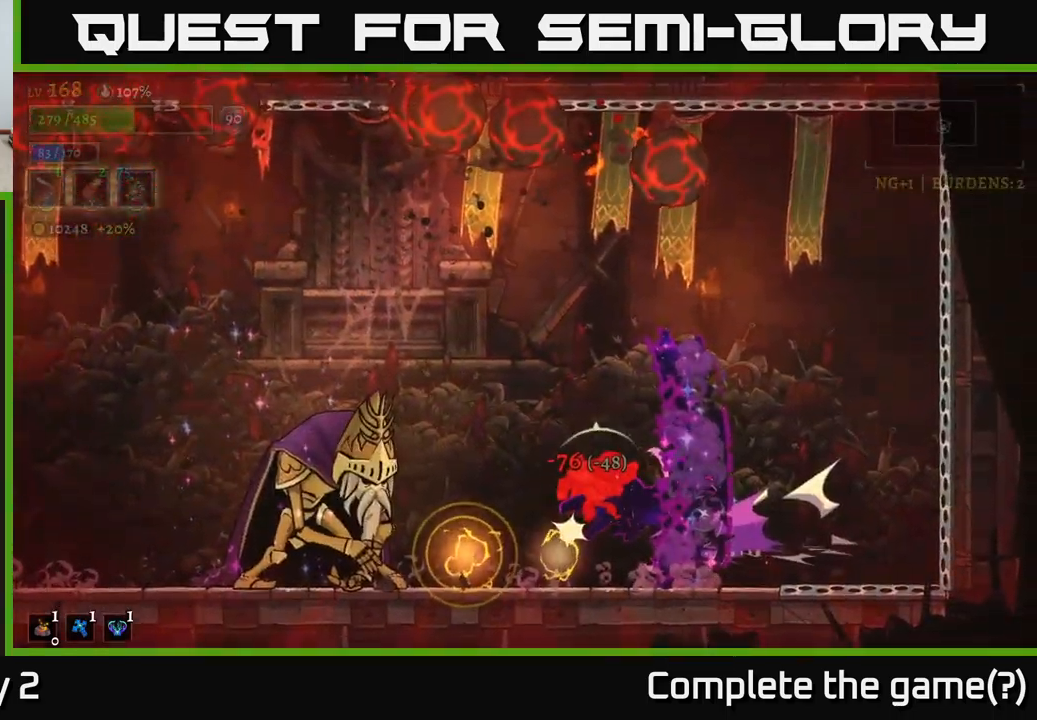
{"buttons": ["A"], "left_stick": "left", "right_stick": "center", "events": [[67, "left_stick", "up-left"], [134, "A", "up"], [167, "left_stick", "left"], [434, "A", "down"]]}
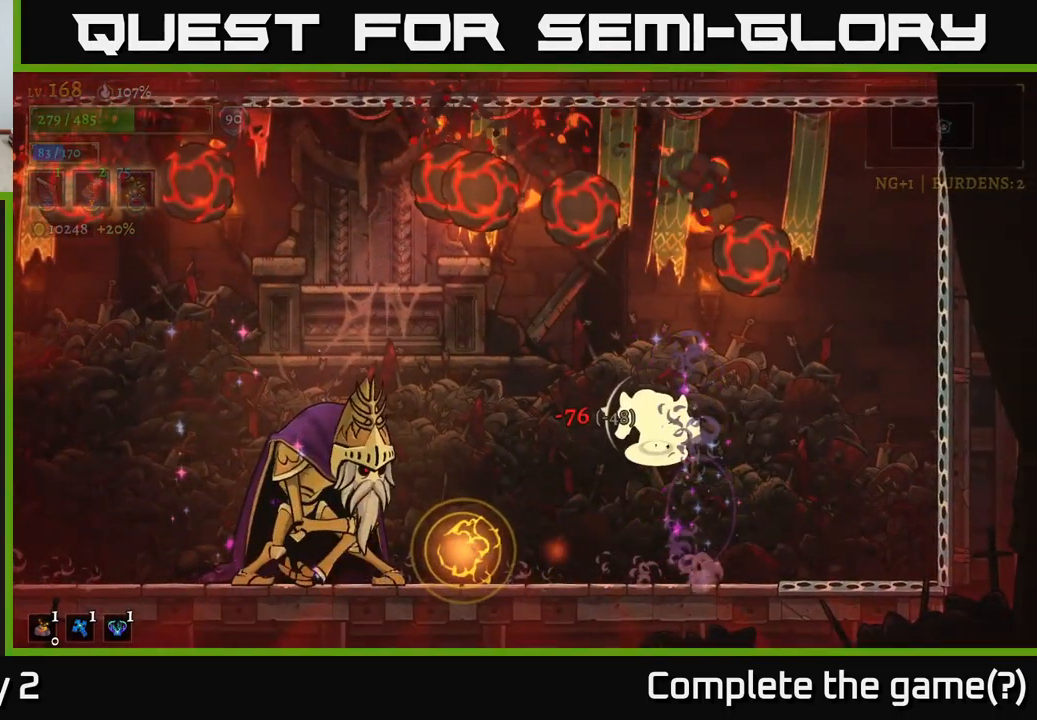
{"buttons": ["L1"], "left_stick": "left", "right_stick": "center", "events": [[50, "A", "up"], [384, "L1", "down"]]}
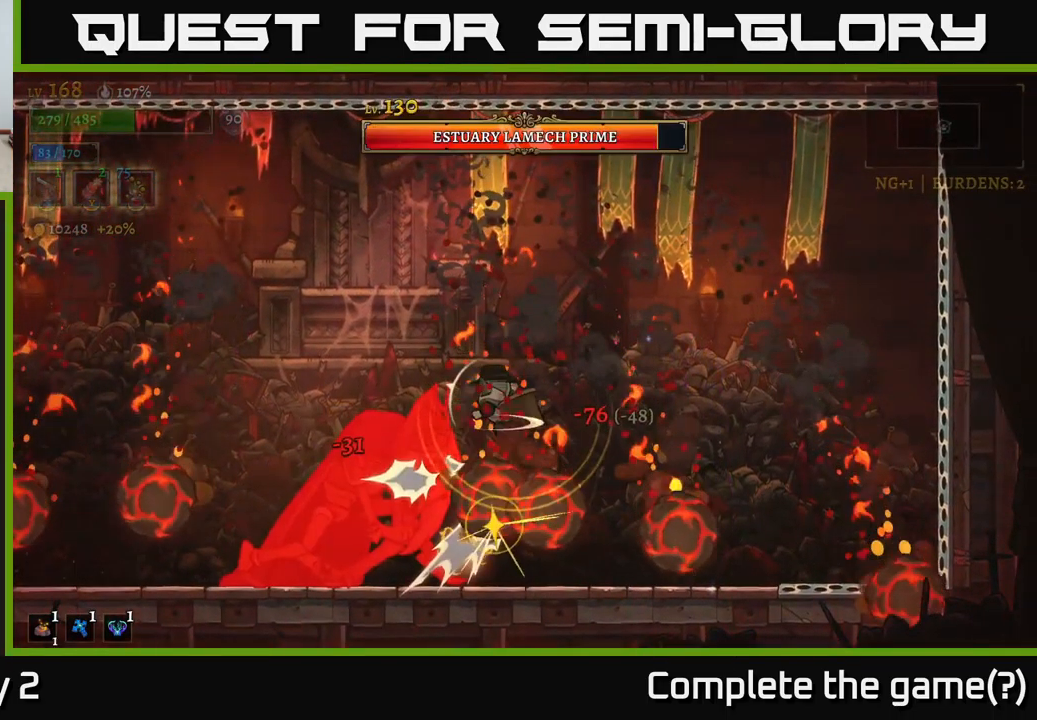
{"buttons": [], "left_stick": "left", "right_stick": "center", "events": [[67, "L1", "up"]]}
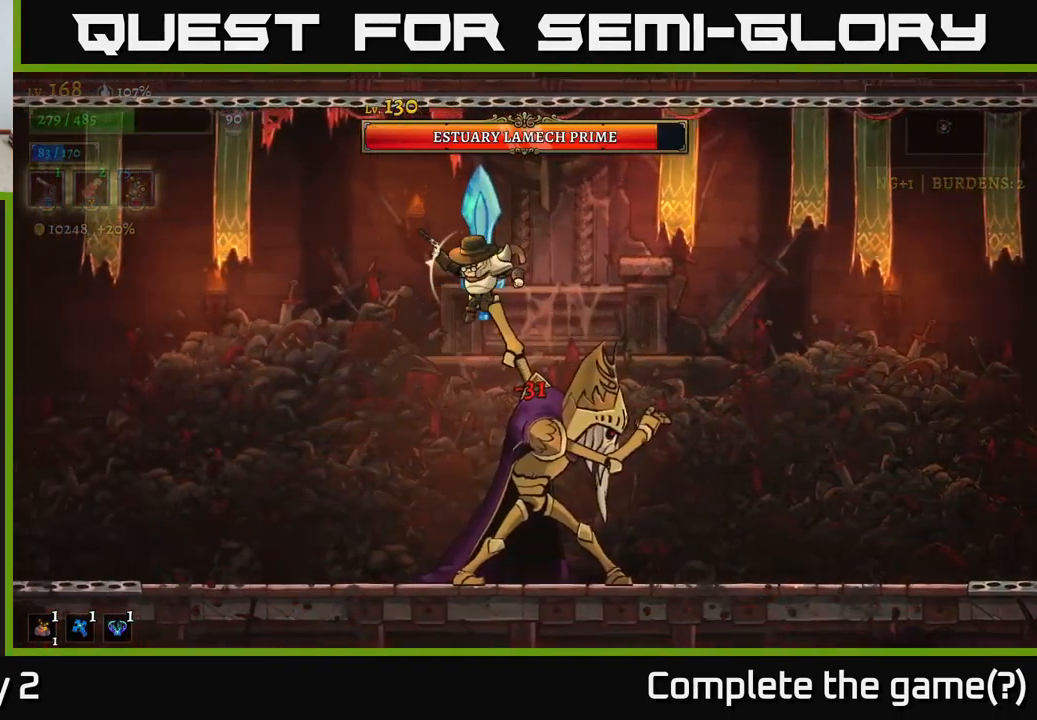
{"buttons": [], "left_stick": "left", "right_stick": "center", "events": []}
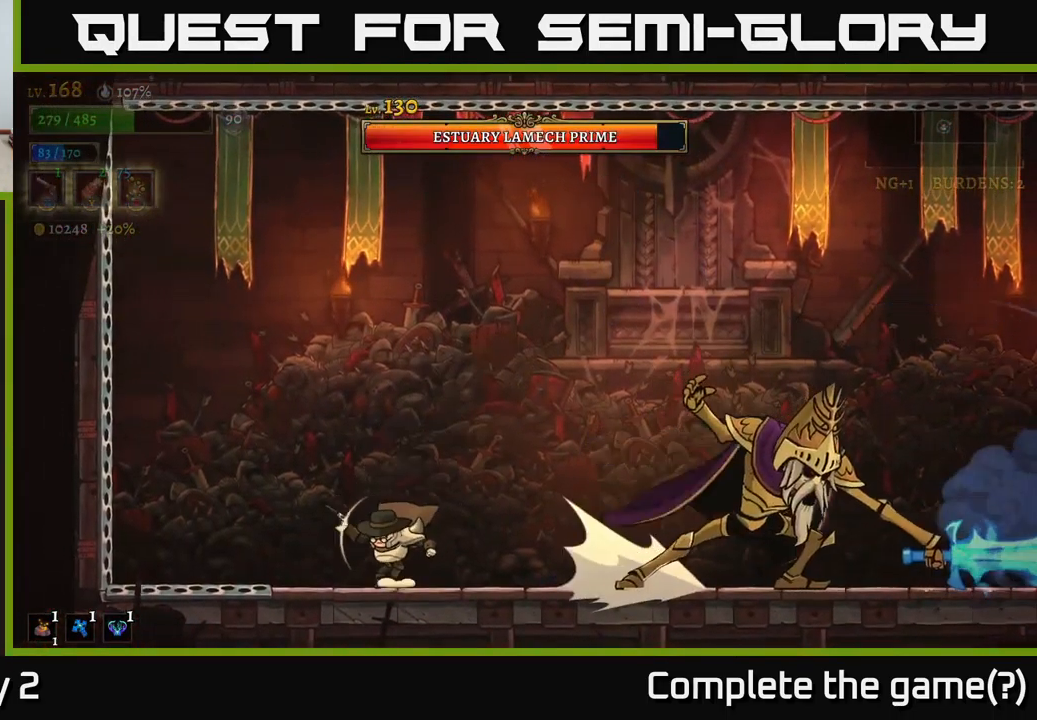
{"buttons": [], "left_stick": "center", "right_stick": "center", "events": [[234, "left_stick", "center"]]}
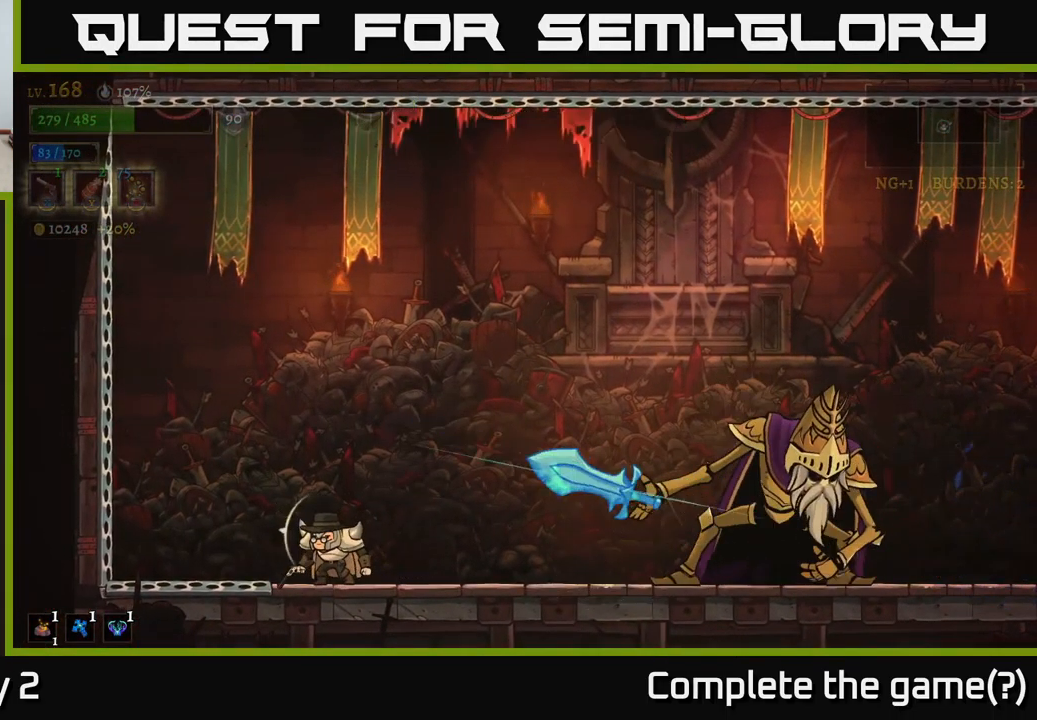
{"buttons": ["A"], "left_stick": "left", "right_stick": "center", "events": [[50, "left_stick", "left"], [234, "left_stick", "center"], [434, "left_stick", "left"], [451, "A", "down"]]}
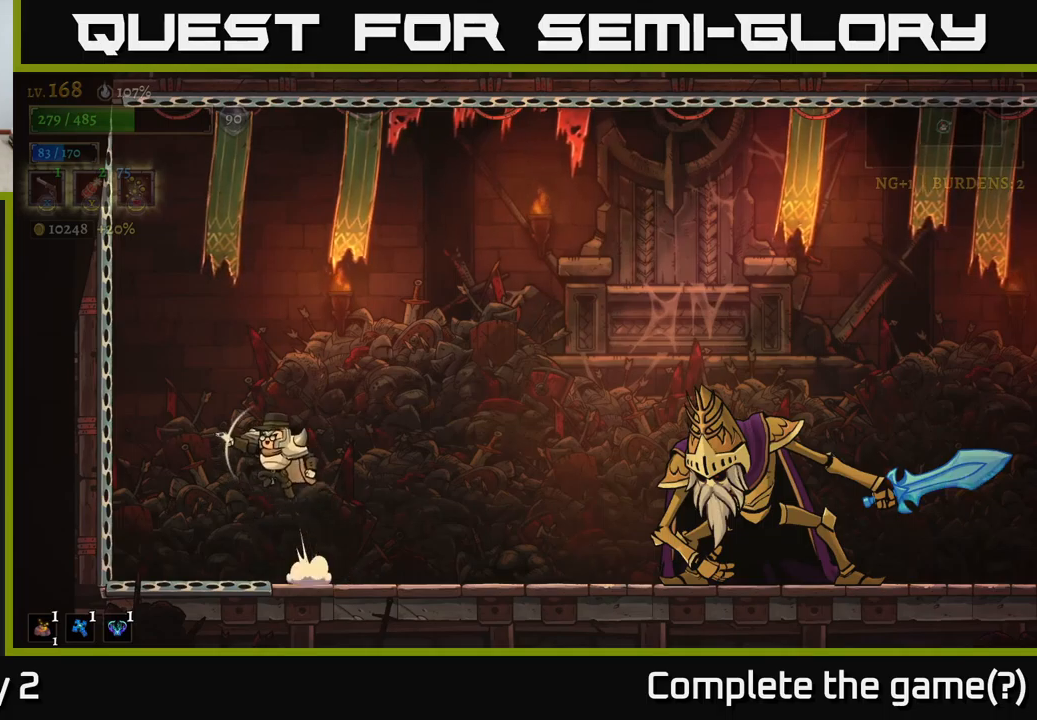
{"buttons": [], "left_stick": "left", "right_stick": "center", "events": [[483, "A", "up"]]}
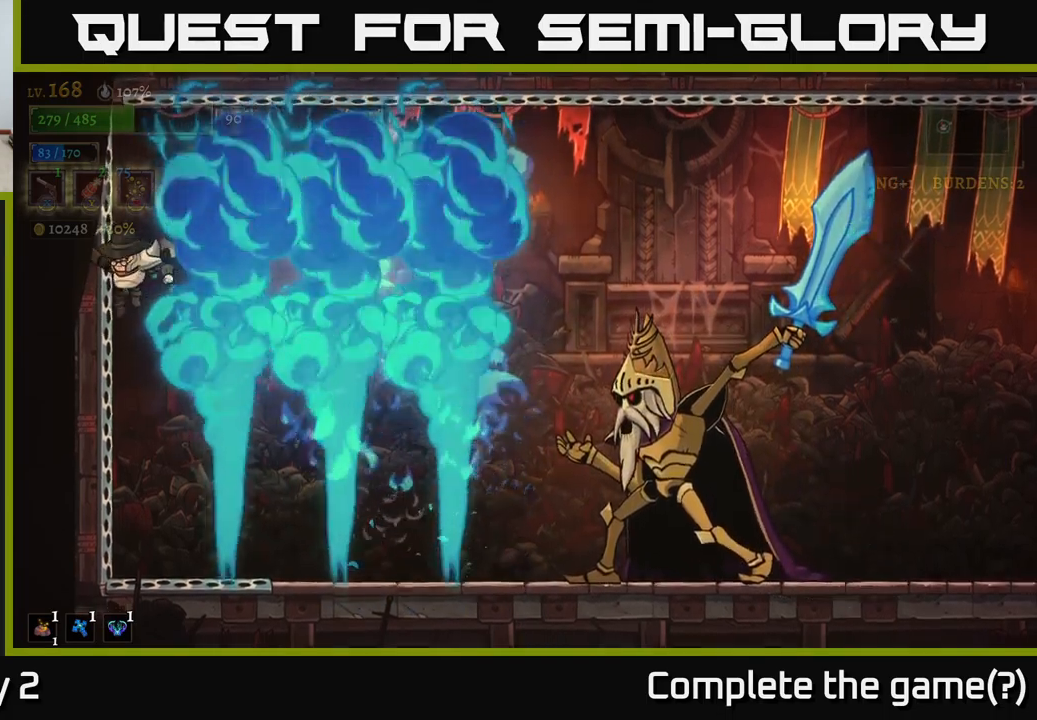
{"buttons": ["A"], "left_stick": "center", "right_stick": "center", "events": [[16, "left_stick", "center"], [433, "A", "down"]]}
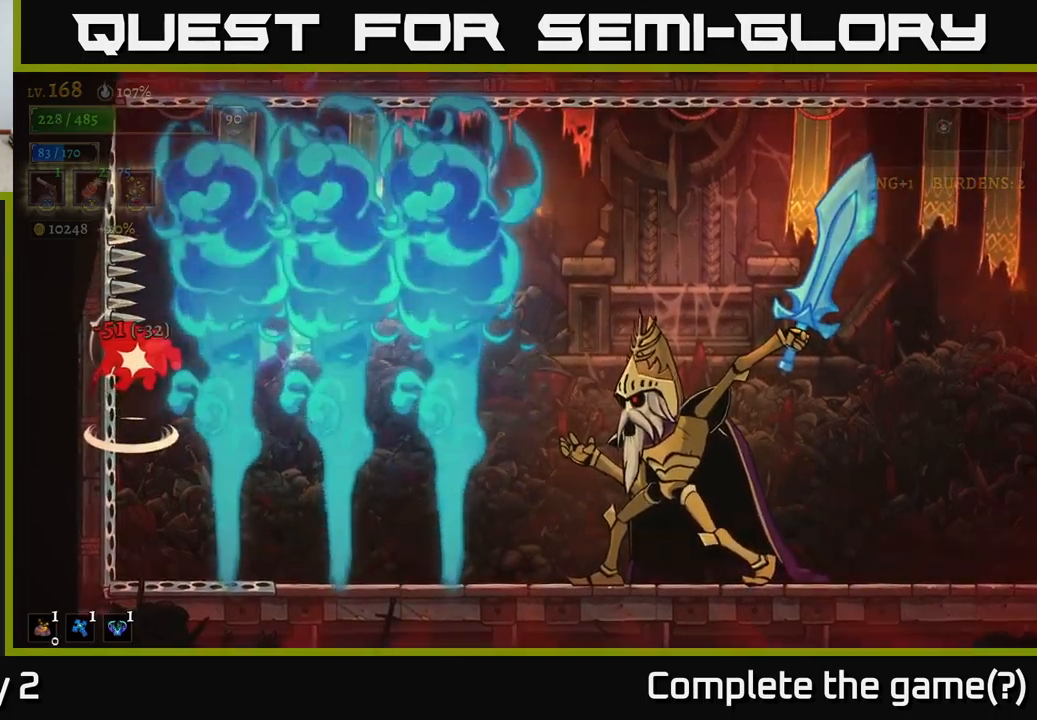
{"buttons": [], "left_stick": "right", "right_stick": "center", "events": [[266, "A", "up"], [383, "left_stick", "right"]]}
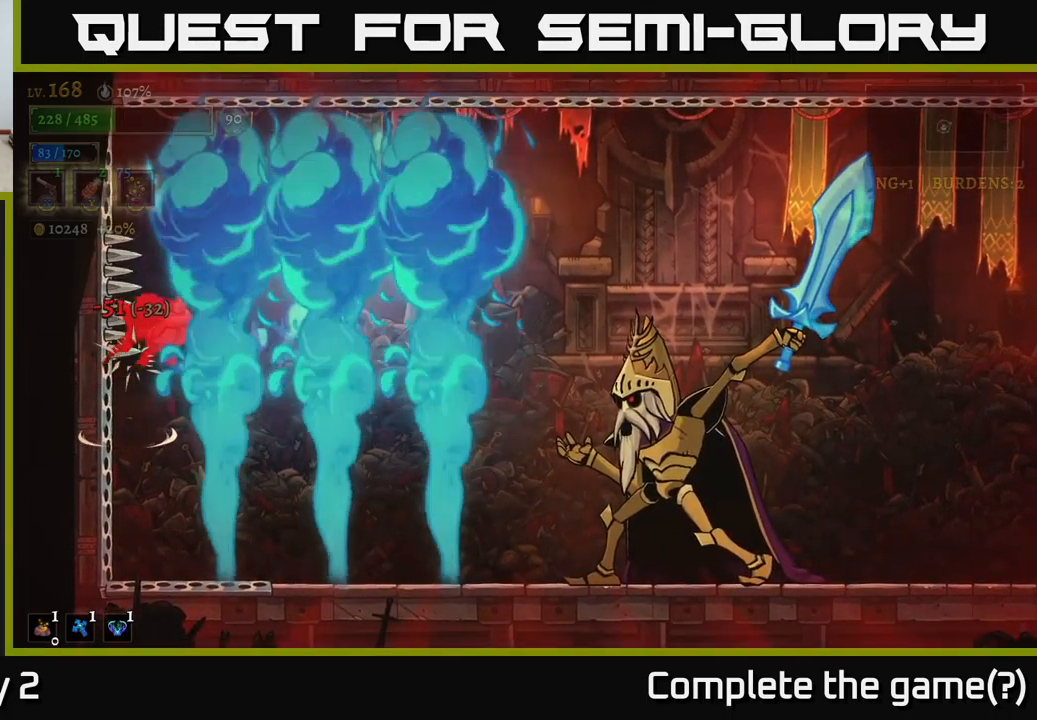
{"buttons": ["X"], "left_stick": "right", "right_stick": "center", "events": [[416, "X", "down"]]}
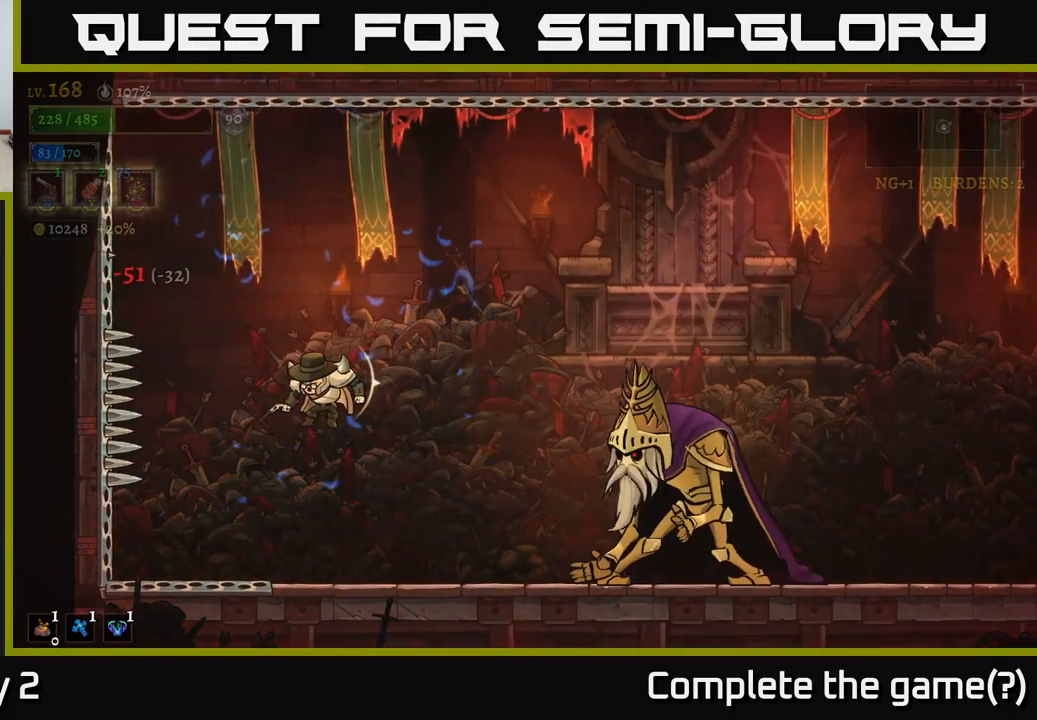
{"buttons": [], "left_stick": "right", "right_stick": "center", "events": [[250, "X", "up"], [316, "B", "down"], [433, "B", "up"]]}